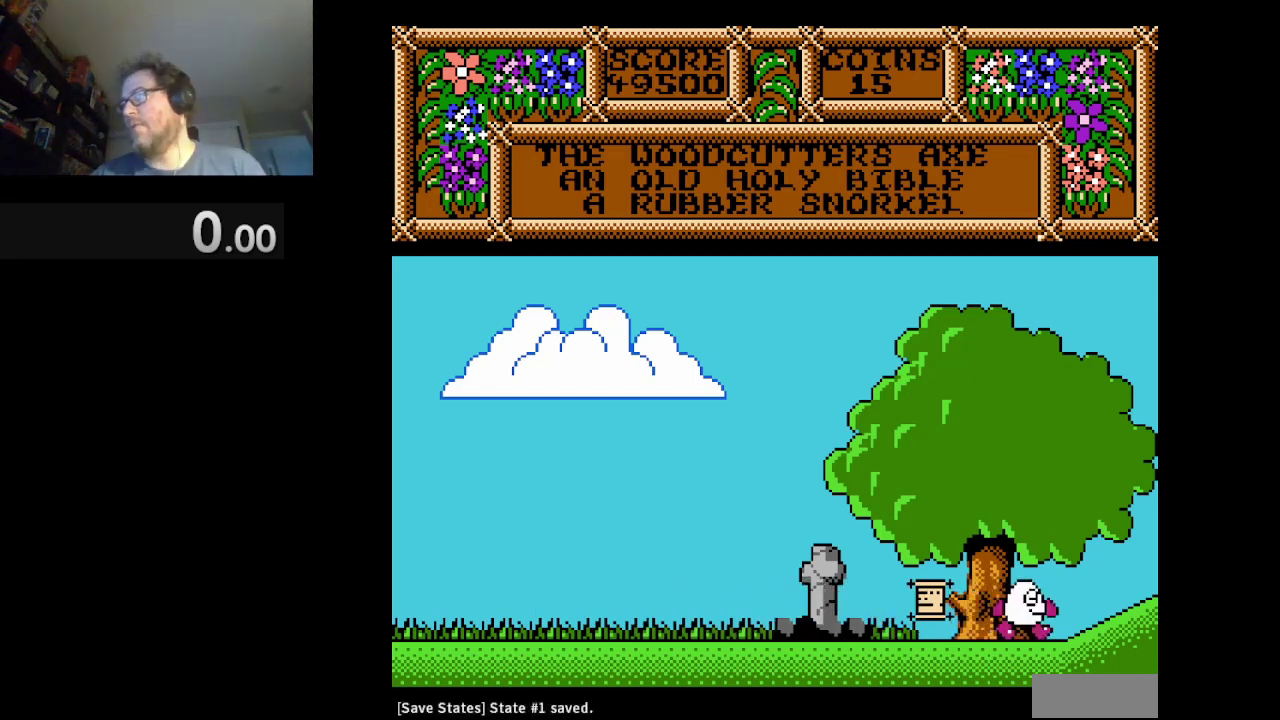
Gameplay with a controller (Nintendo layout); each line is a JSON object with the inputs held at the frame after it. "events" lists button and stick changes between this image and that frame as [ms after this image, input, new state], when the widget could be followed in between. Not read: L3 R1 R3.
{"buttons": ["DPAD_RIGHT"], "events": []}
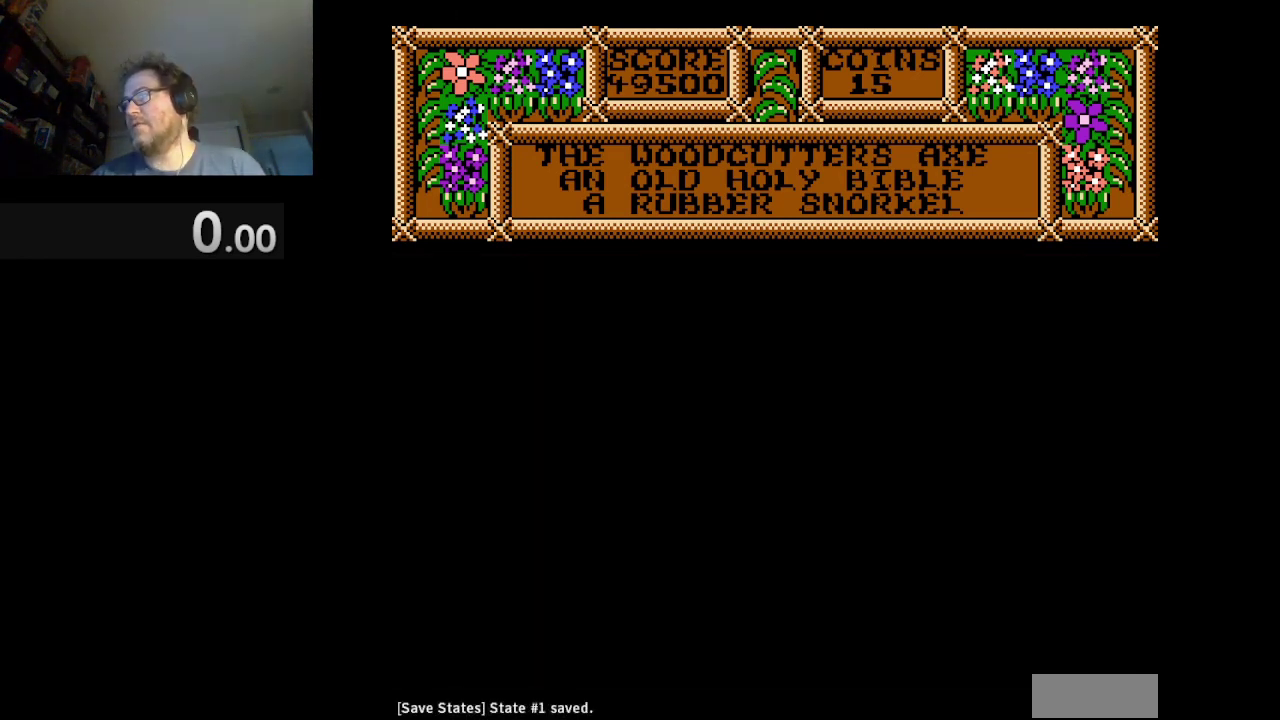
{"buttons": [], "events": [[251, "DPAD_RIGHT", "up"]]}
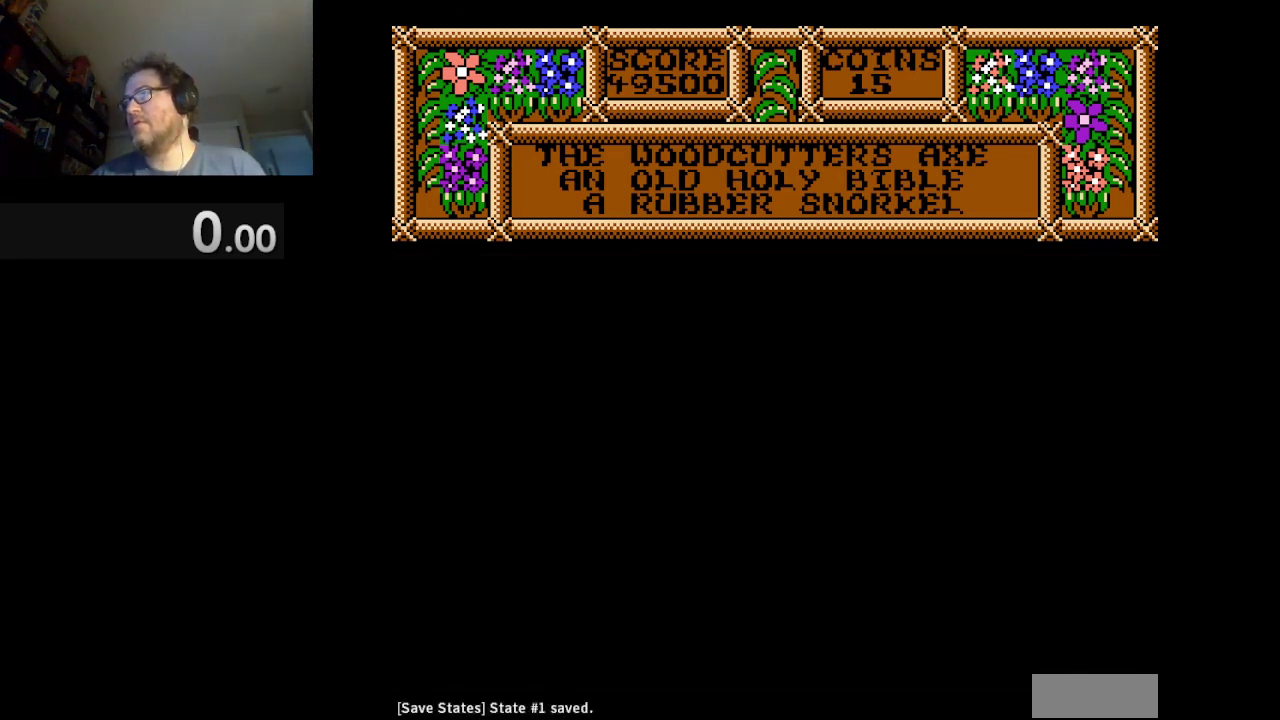
{"buttons": [], "events": []}
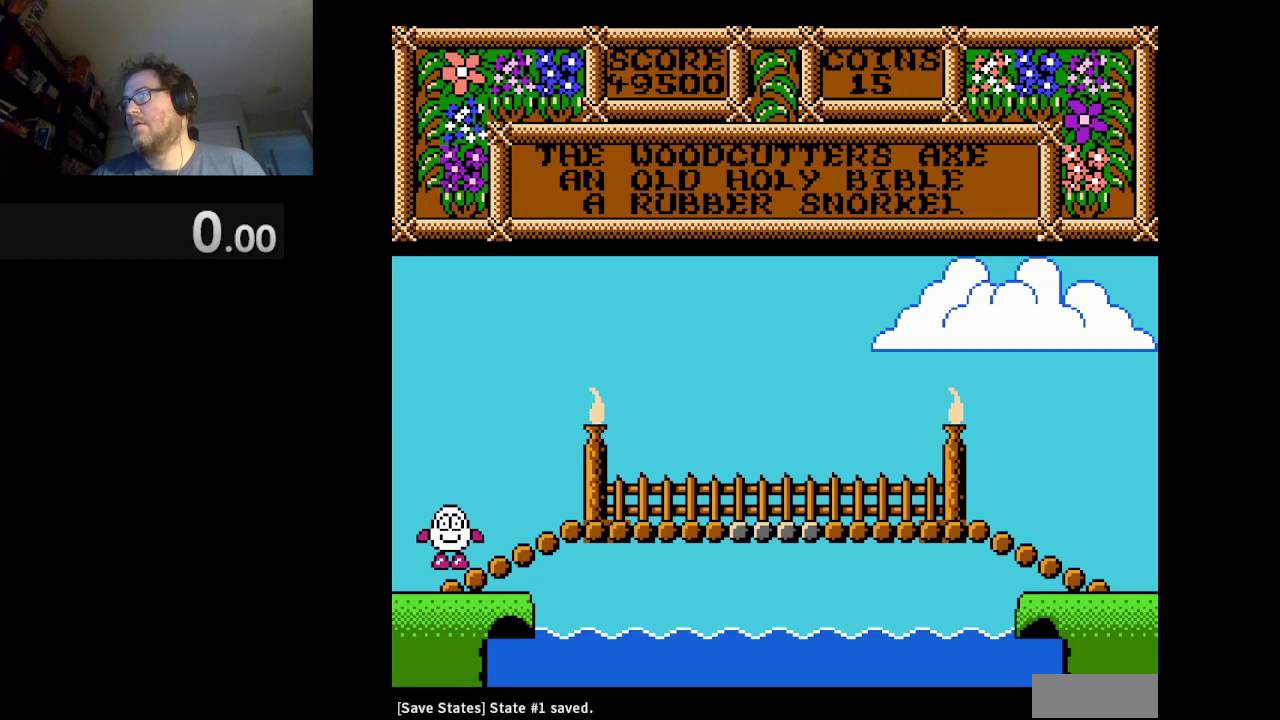
{"buttons": [], "events": [[167, "DPAD_RIGHT", "down"], [417, "DPAD_RIGHT", "up"]]}
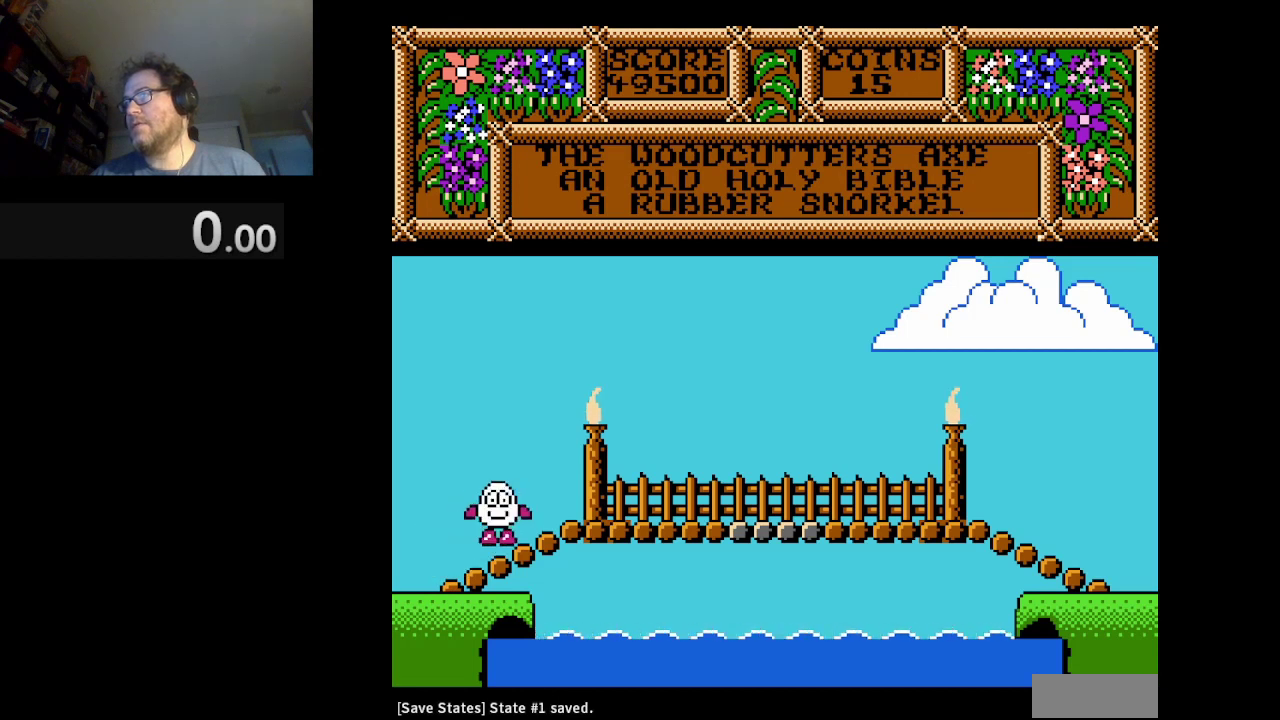
{"buttons": ["DPAD_RIGHT"], "events": [[417, "DPAD_RIGHT", "down"]]}
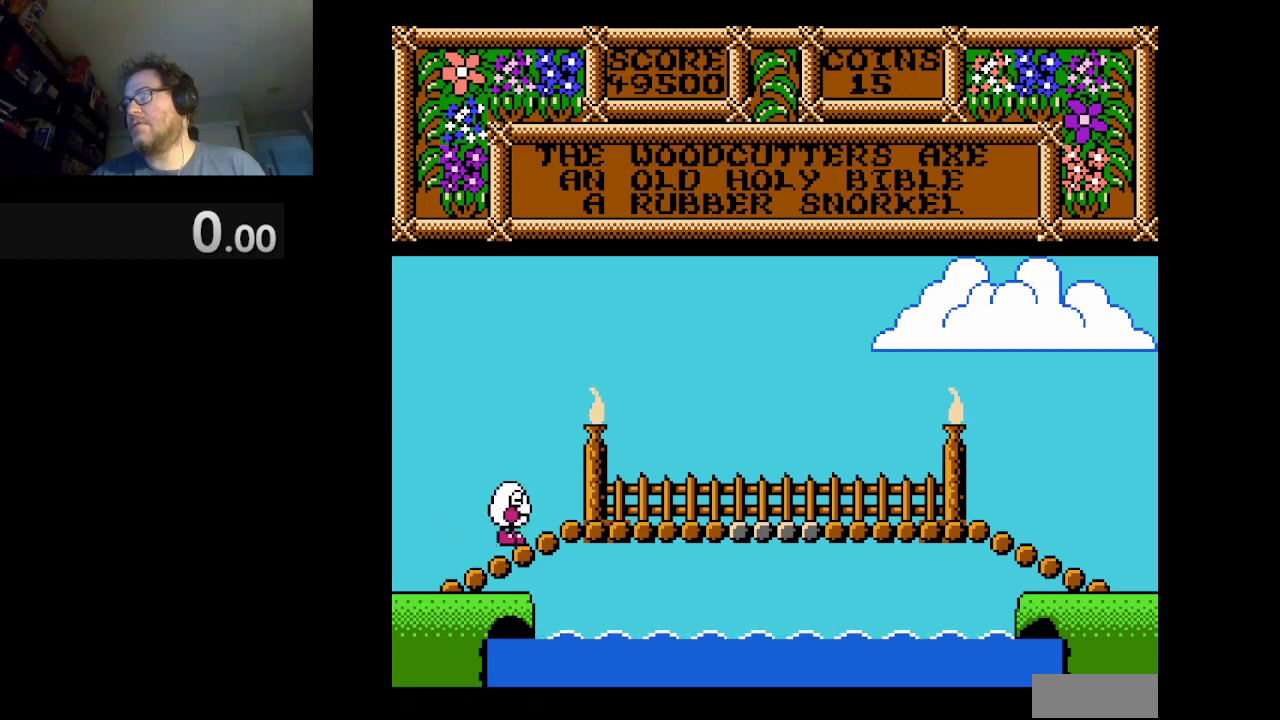
{"buttons": [], "events": [[251, "DPAD_RIGHT", "up"]]}
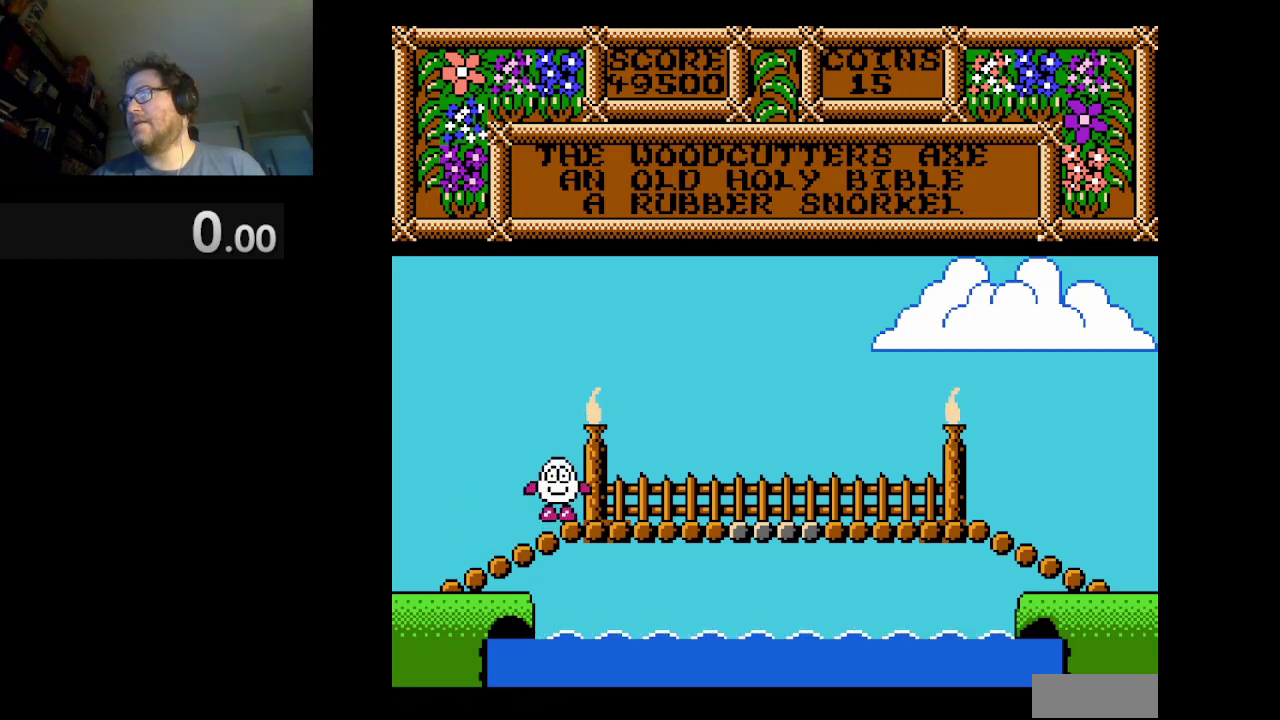
{"buttons": [], "events": []}
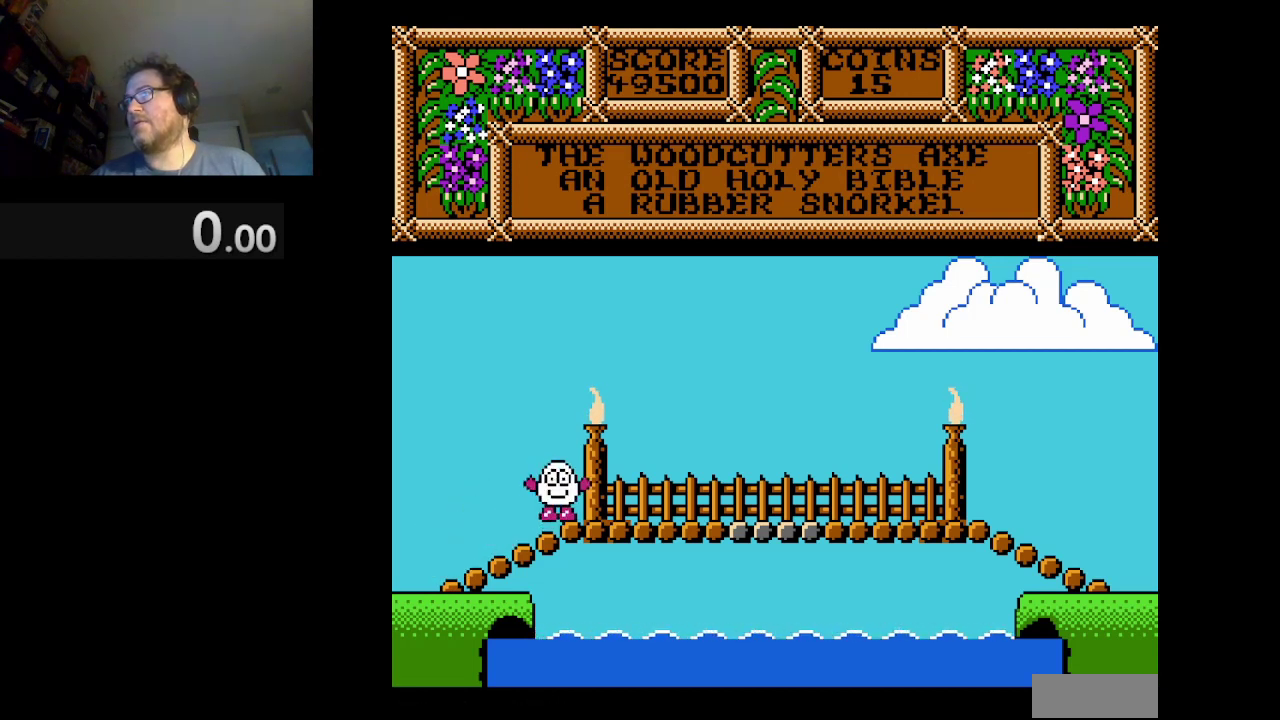
{"buttons": [], "events": []}
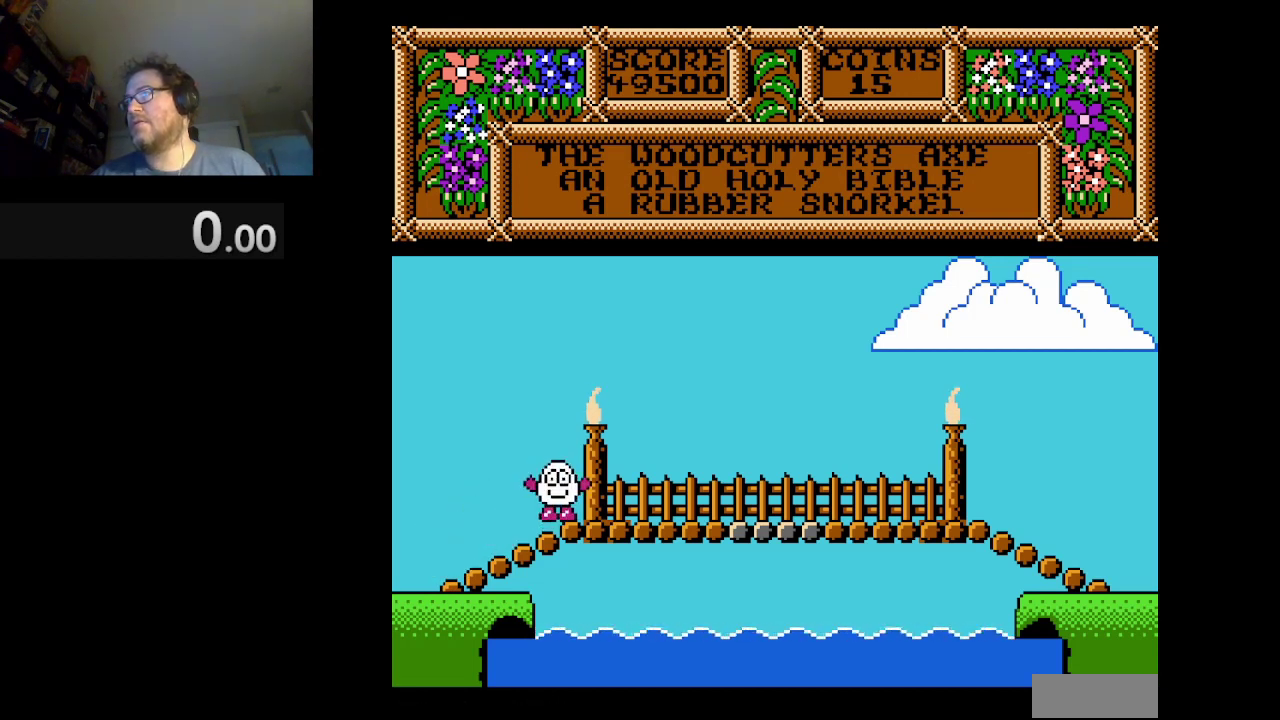
{"buttons": [], "events": []}
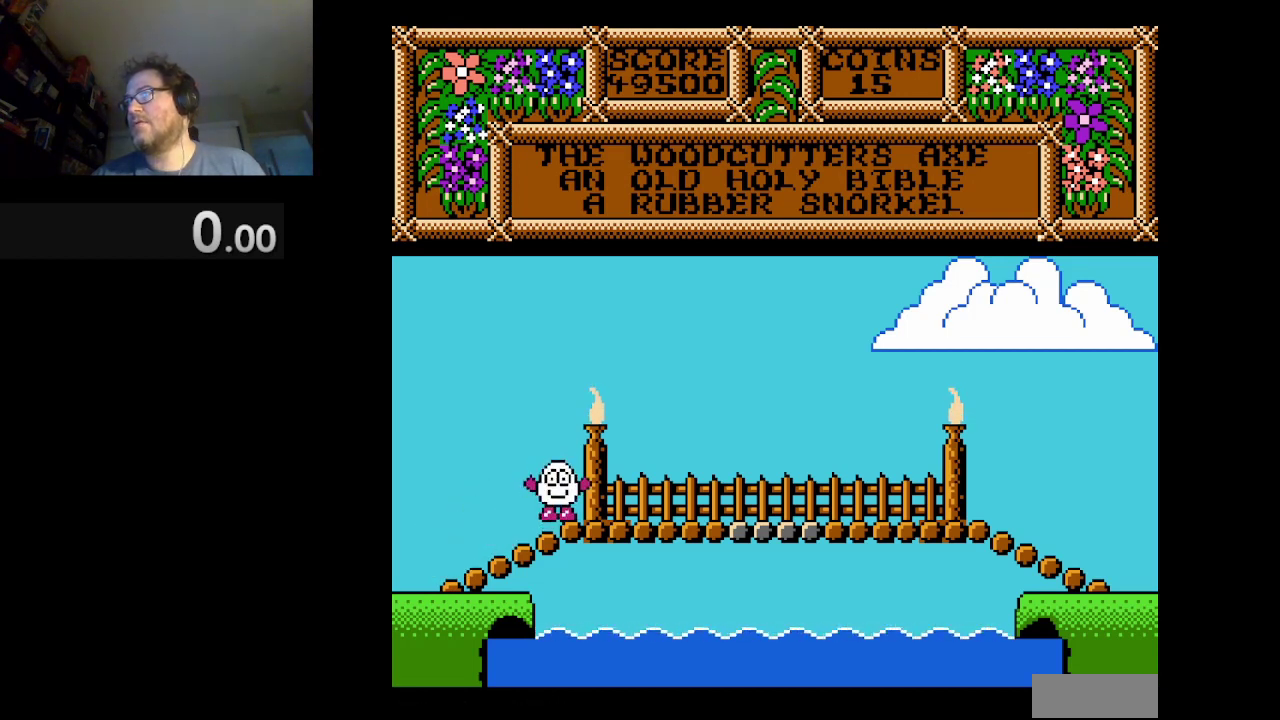
{"buttons": [], "events": []}
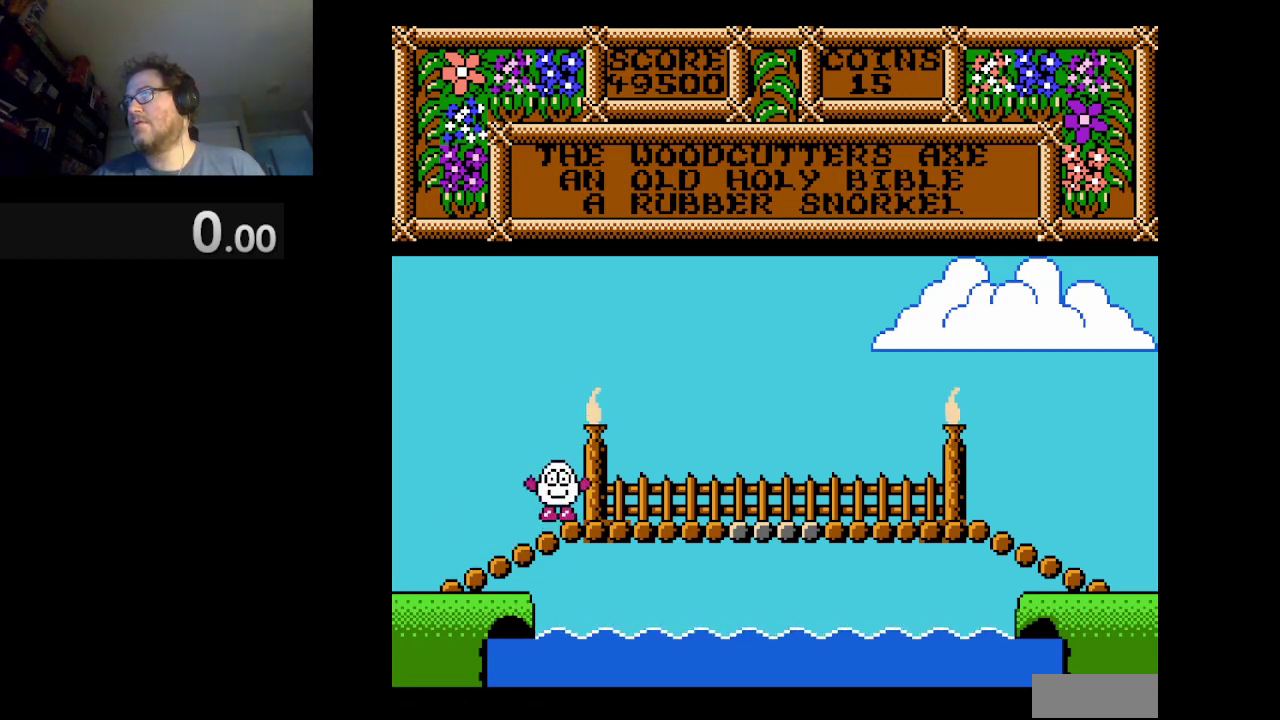
{"buttons": [], "events": []}
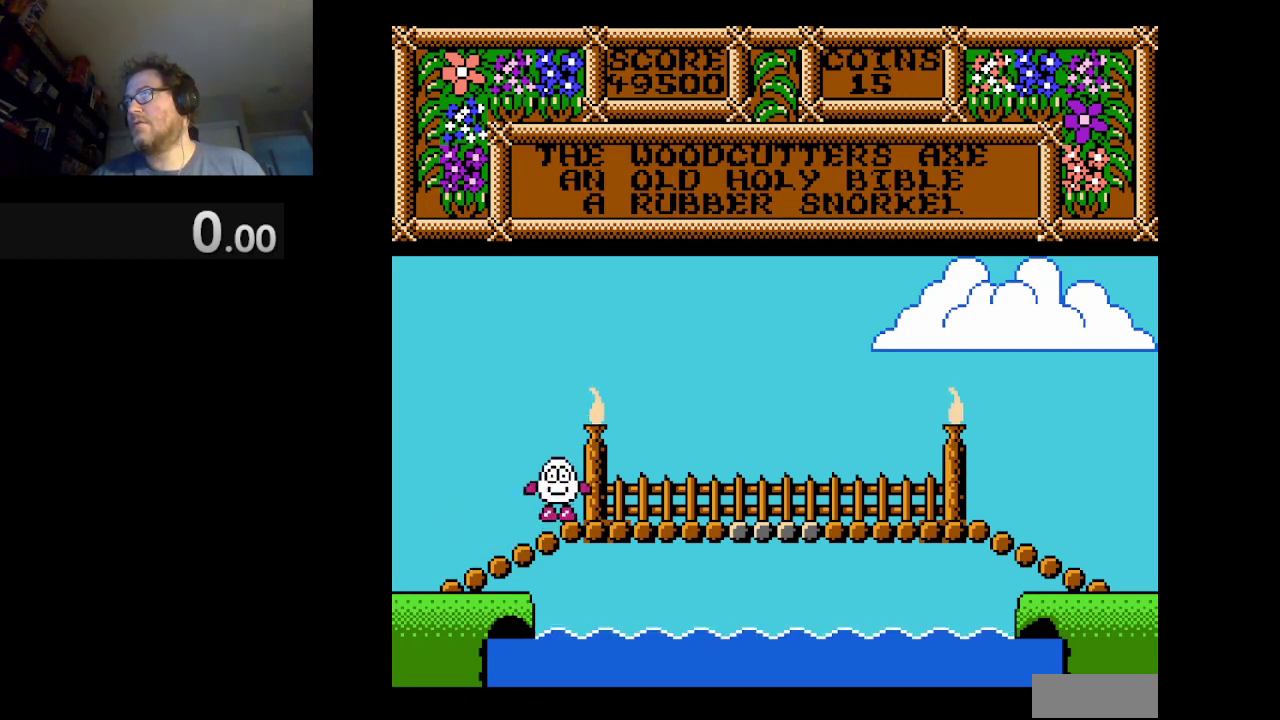
{"buttons": ["DPAD_RIGHT"], "events": [[251, "DPAD_RIGHT", "down"]]}
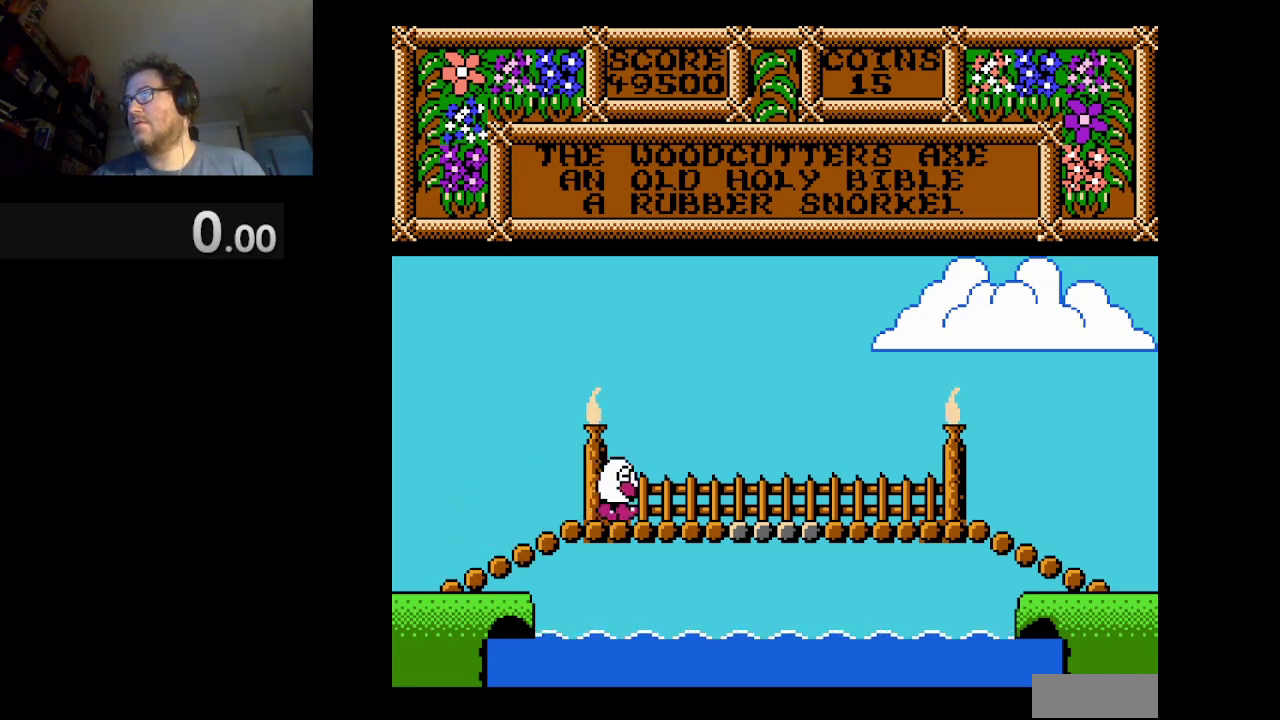
{"buttons": ["DPAD_RIGHT"], "events": [[42, "DPAD_RIGHT", "up"], [375, "DPAD_RIGHT", "down"]]}
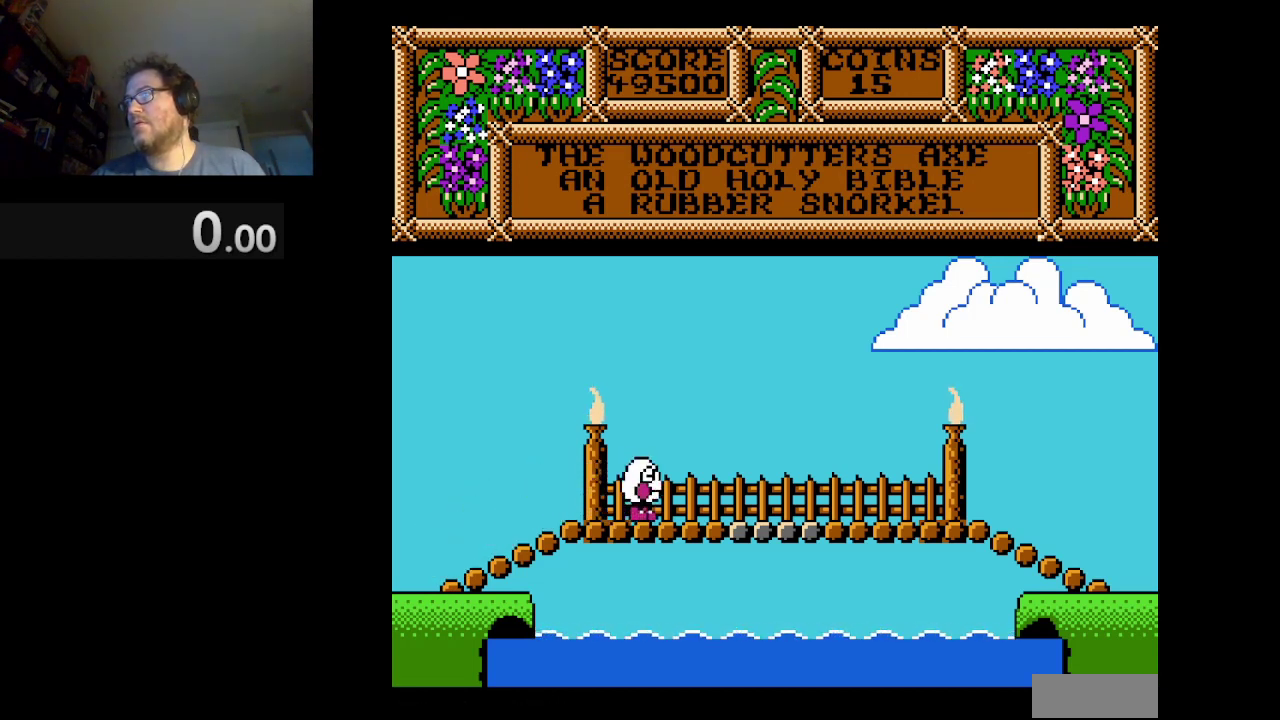
{"buttons": ["DPAD_RIGHT"], "events": []}
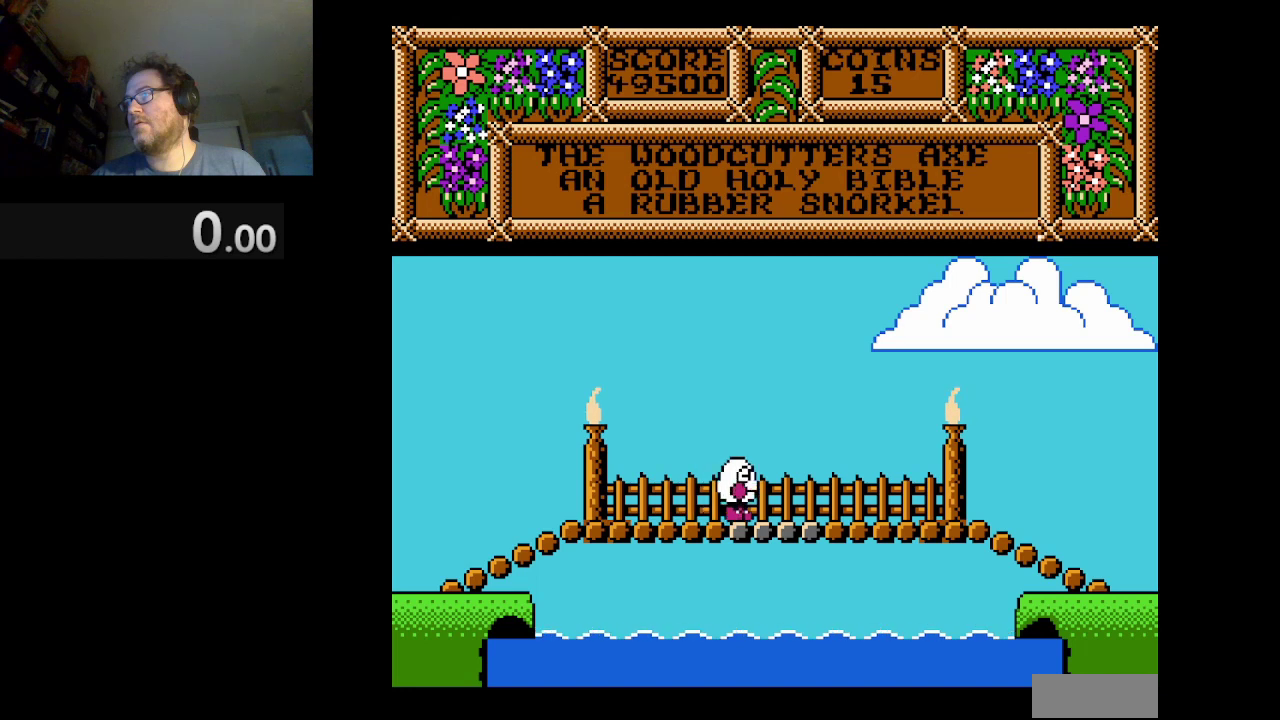
{"buttons": [], "events": [[167, "DPAD_RIGHT", "up"]]}
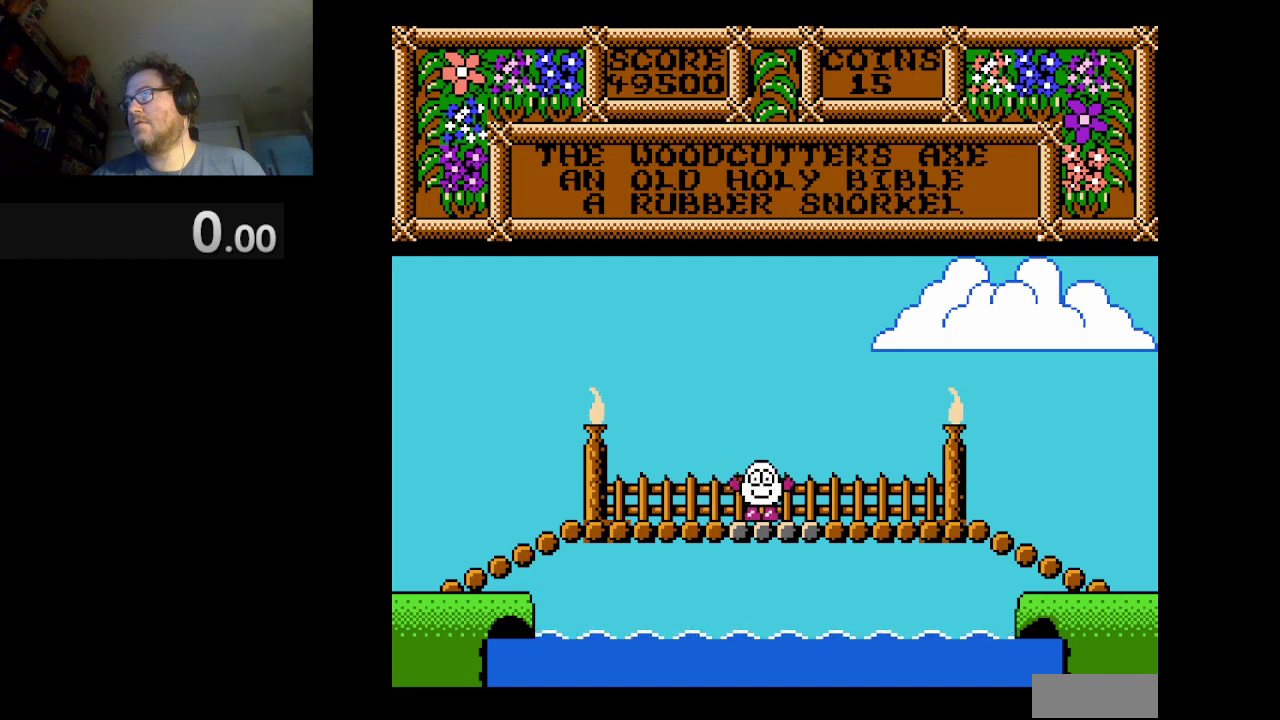
{"buttons": [], "events": []}
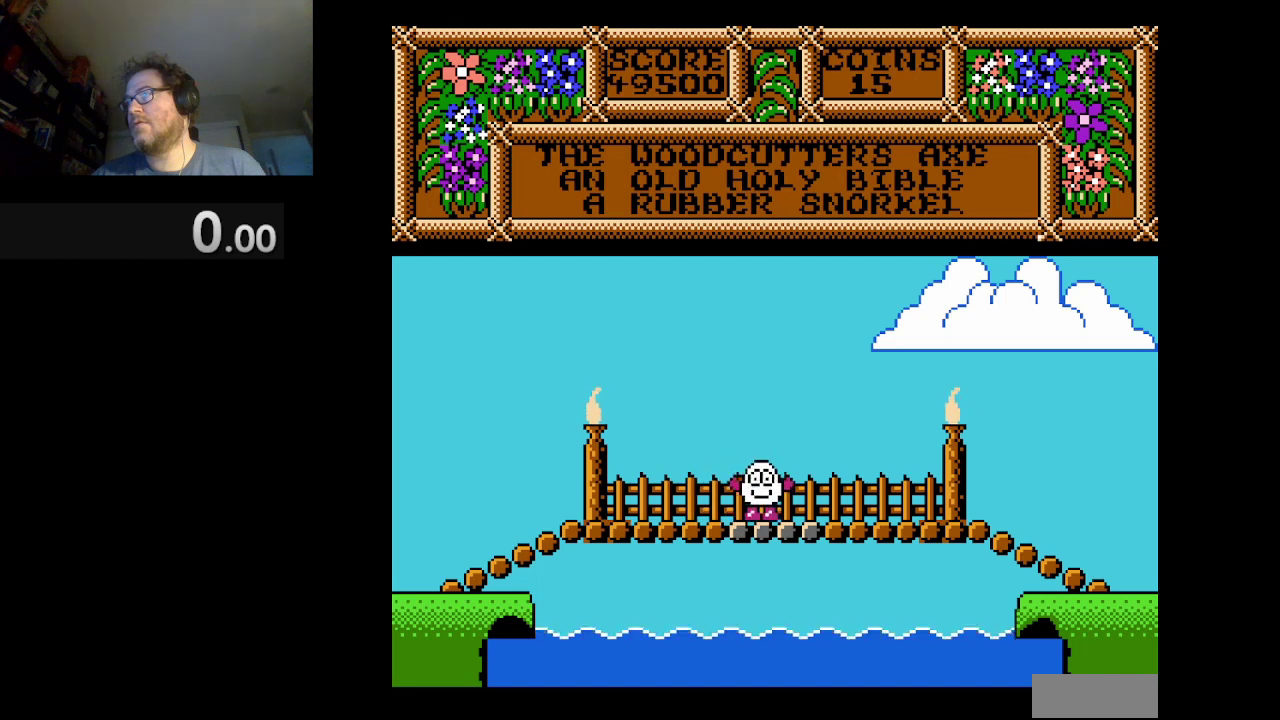
{"buttons": [], "events": []}
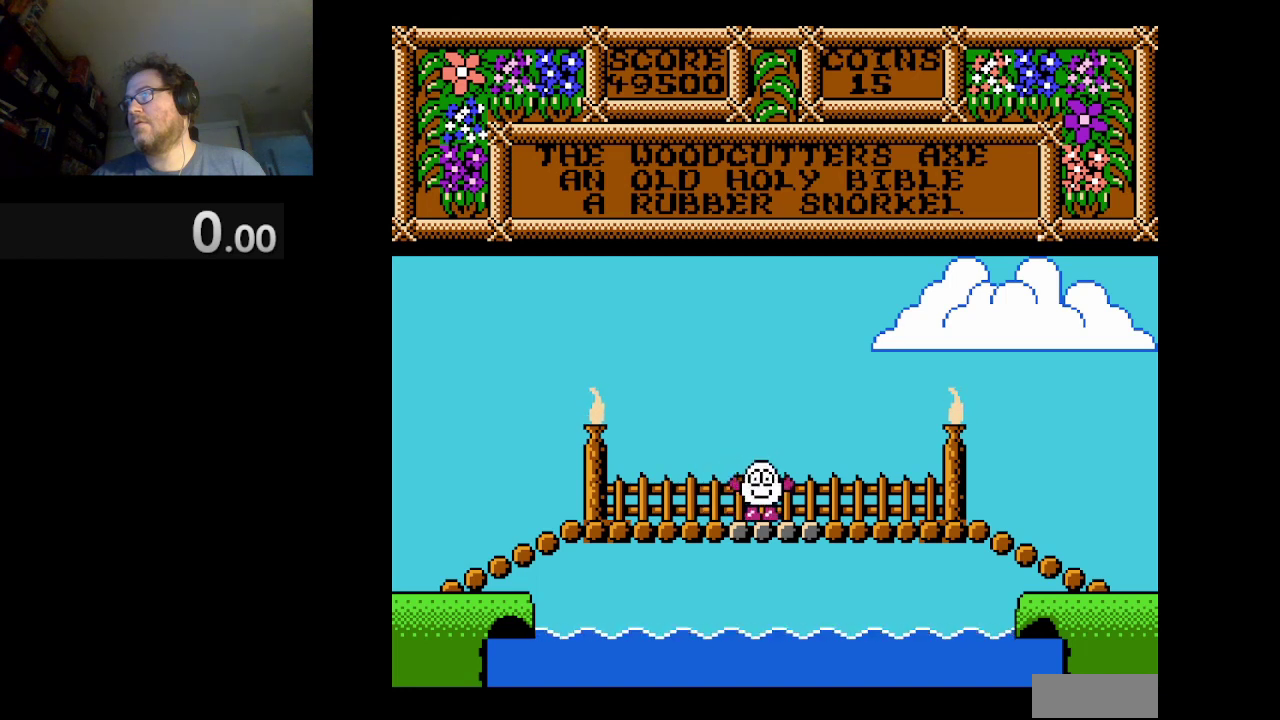
{"buttons": [], "events": []}
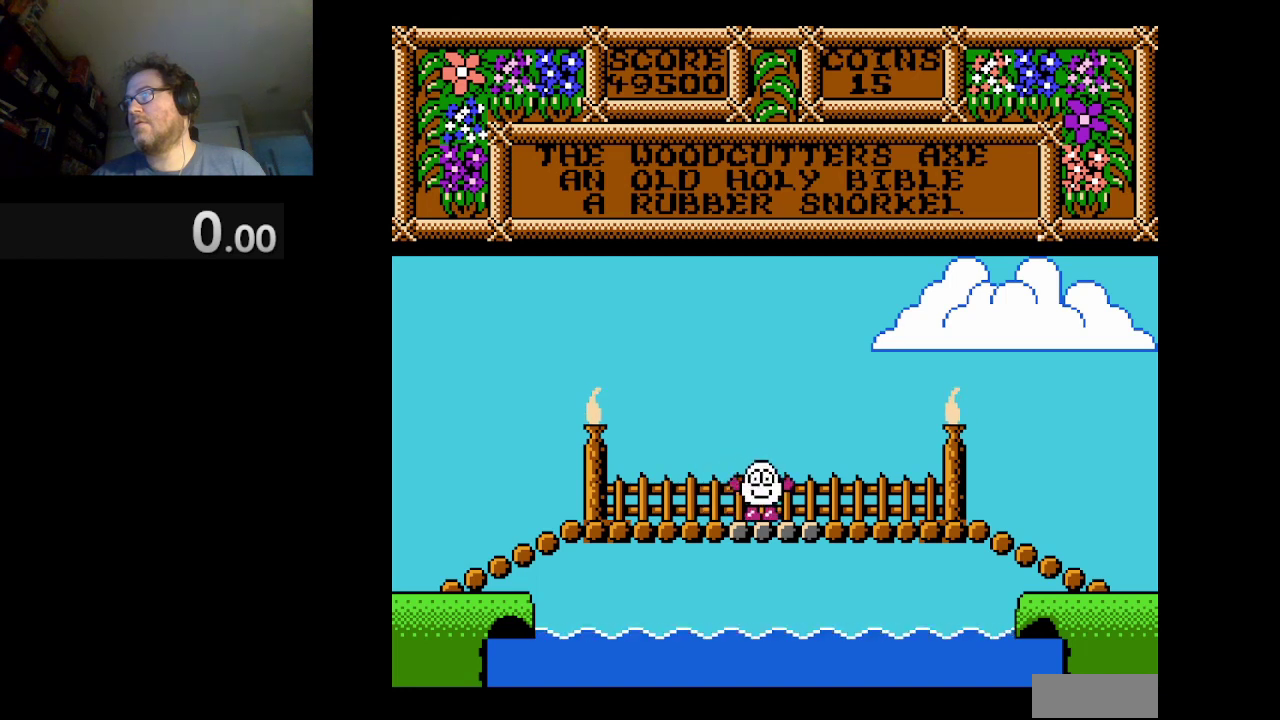
{"buttons": [], "events": []}
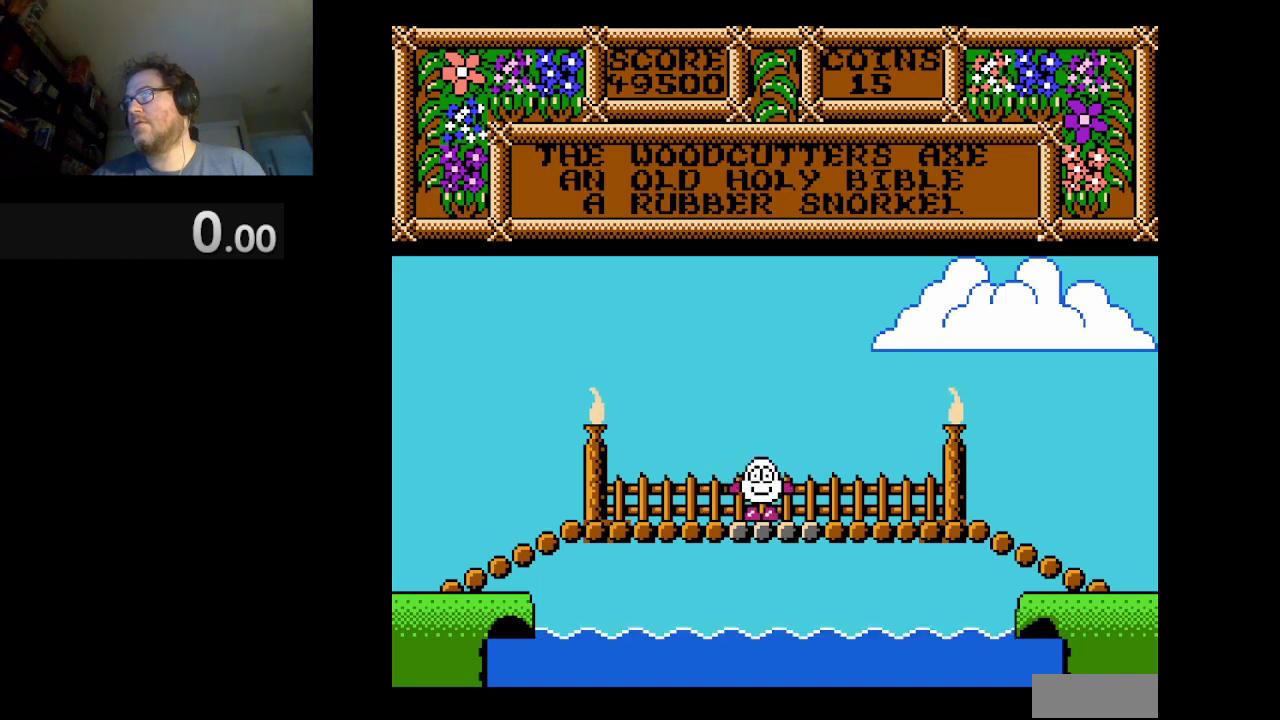
{"buttons": [], "events": []}
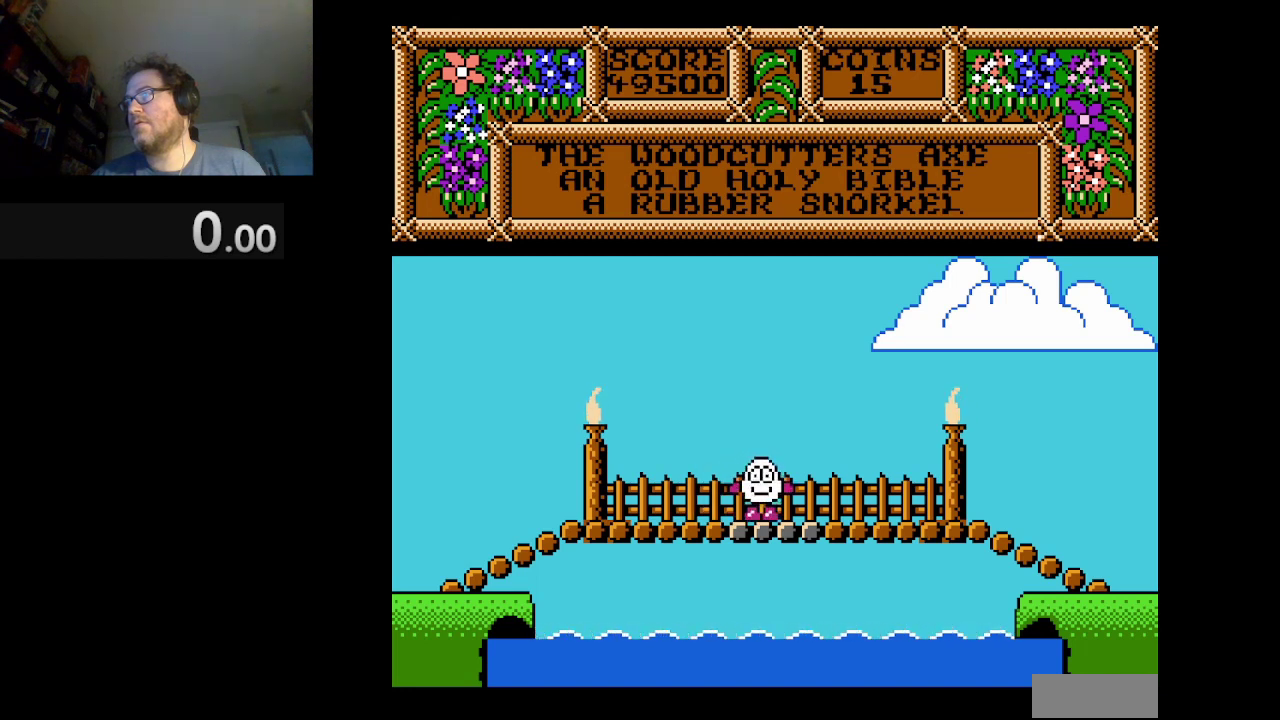
{"buttons": [], "events": []}
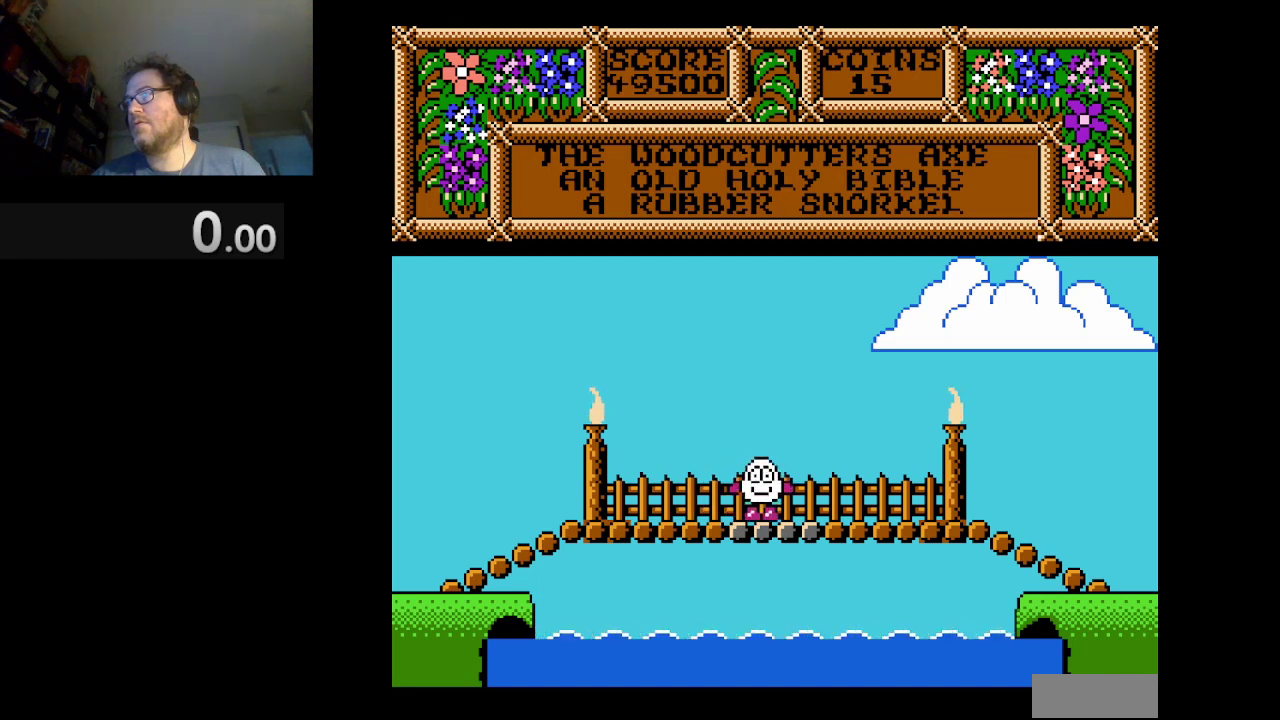
{"buttons": [], "events": []}
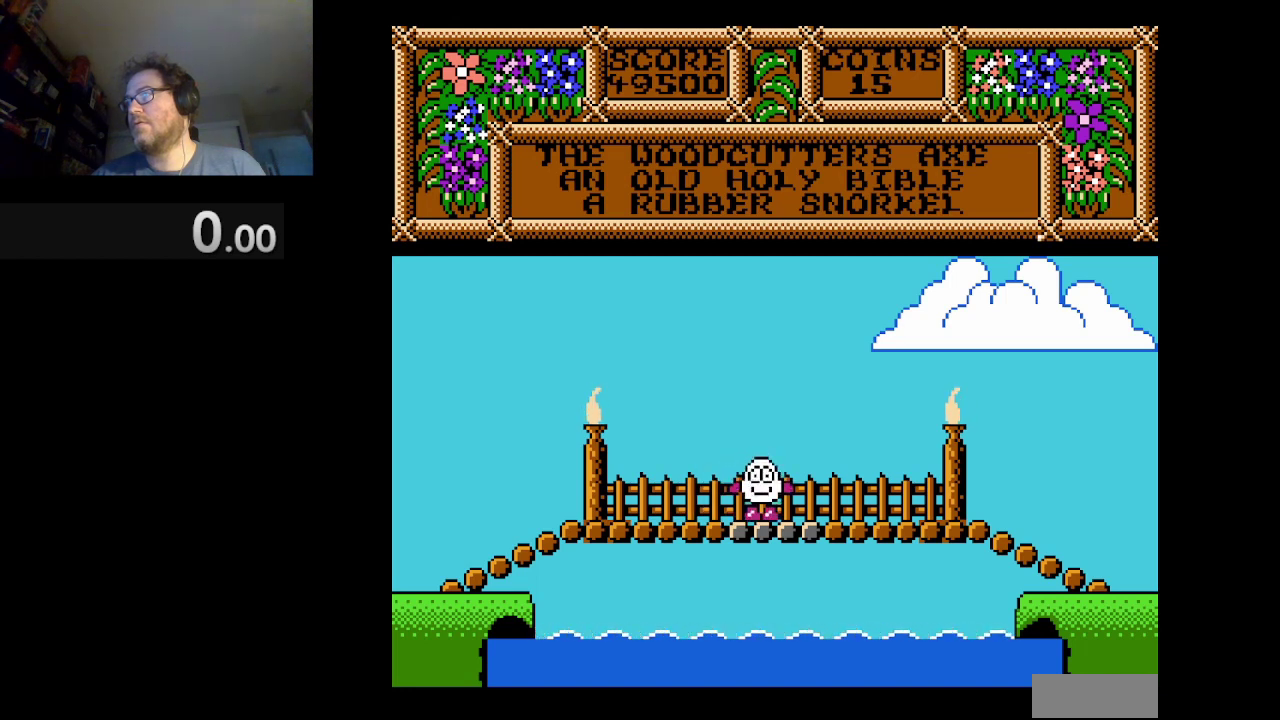
{"buttons": [], "events": []}
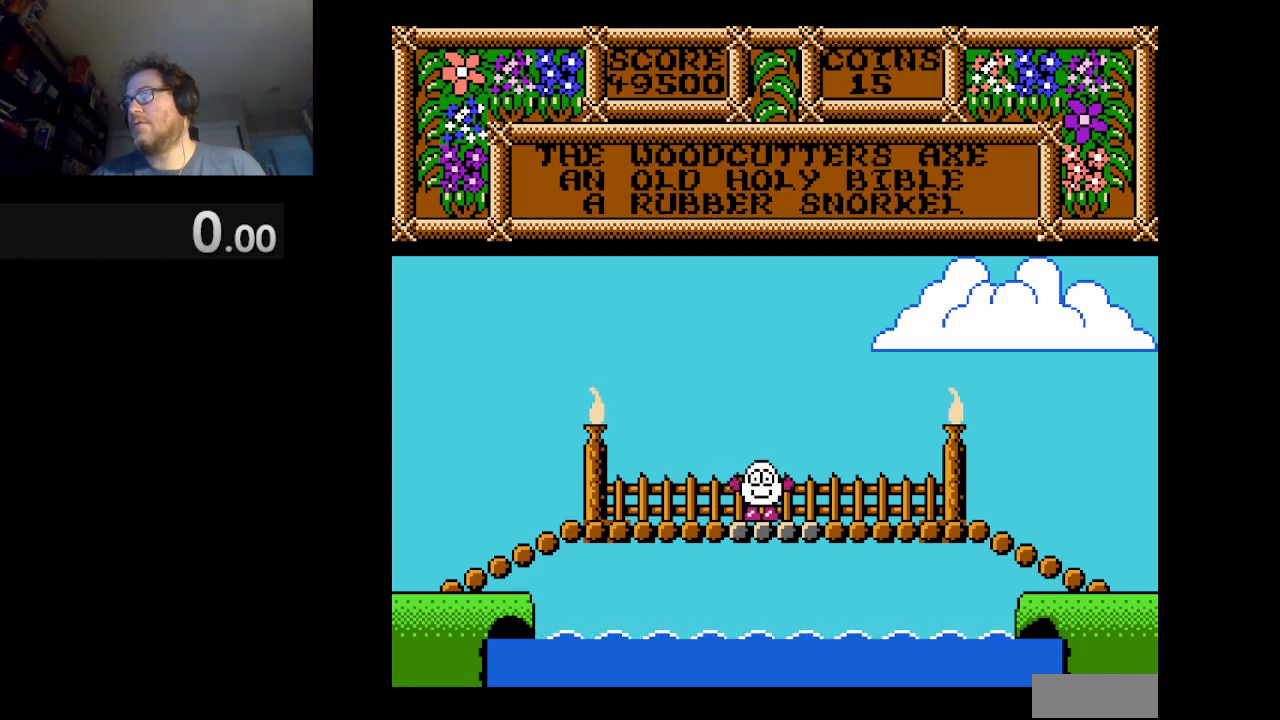
{"buttons": [], "events": []}
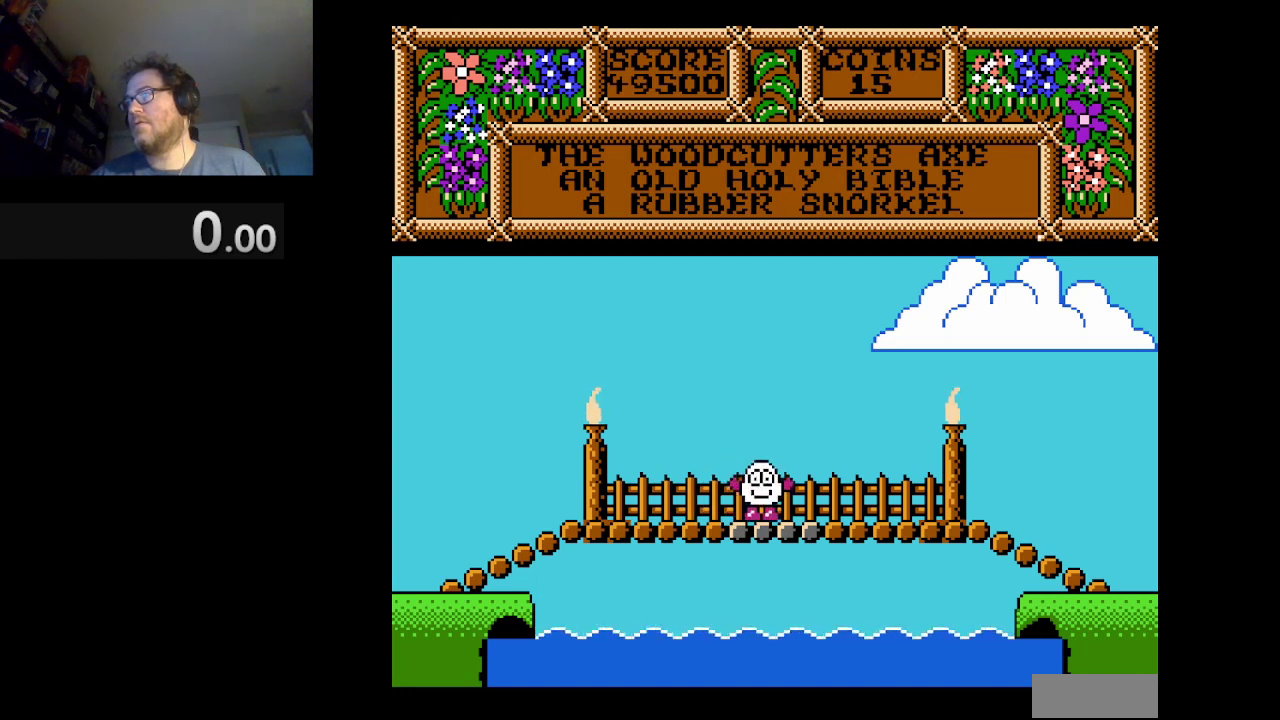
{"buttons": ["DPAD_RIGHT"], "events": [[375, "DPAD_RIGHT", "down"]]}
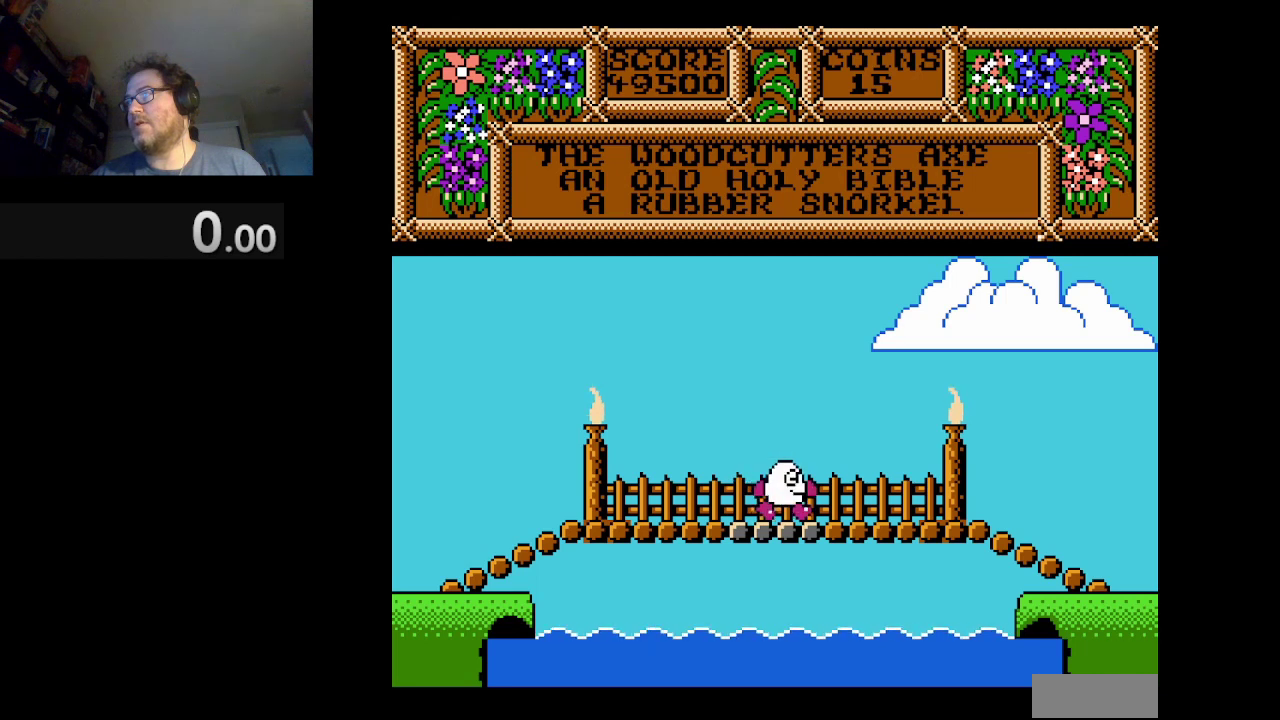
{"buttons": ["DPAD_LEFT"], "events": [[334, "DPAD_RIGHT", "up"], [501, "DPAD_LEFT", "down"]]}
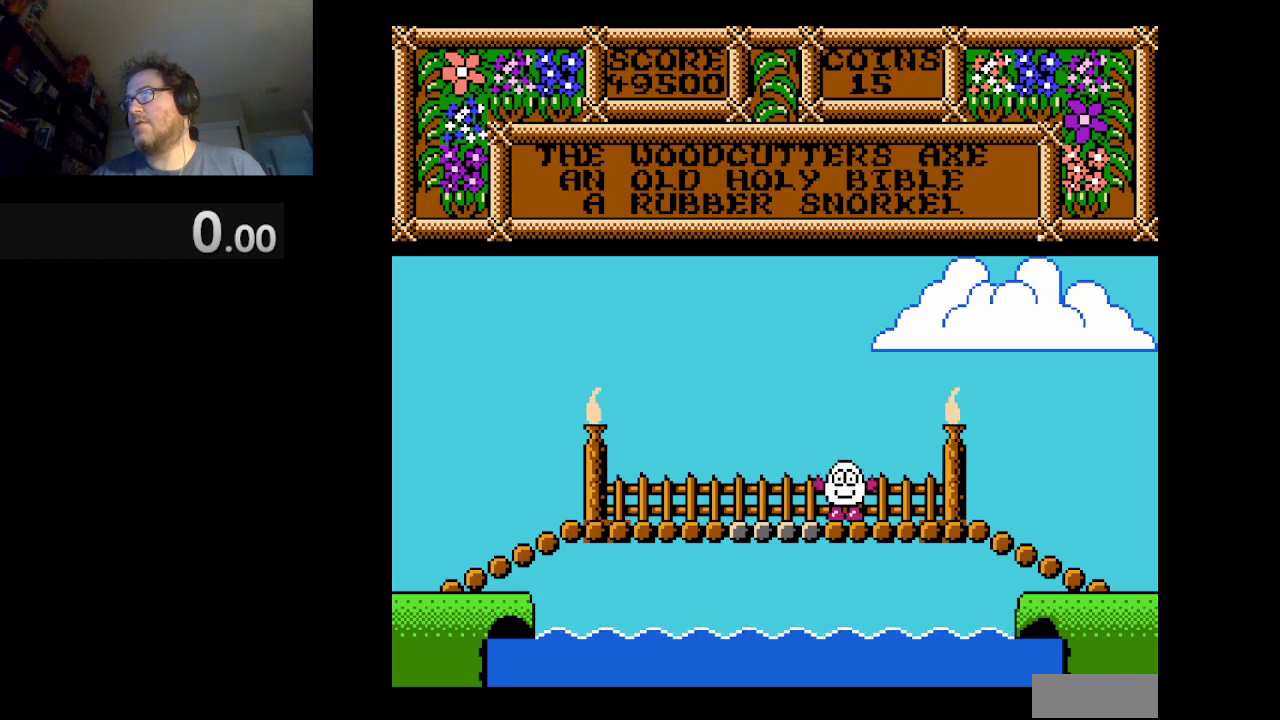
{"buttons": [], "events": [[250, "DPAD_LEFT", "up"]]}
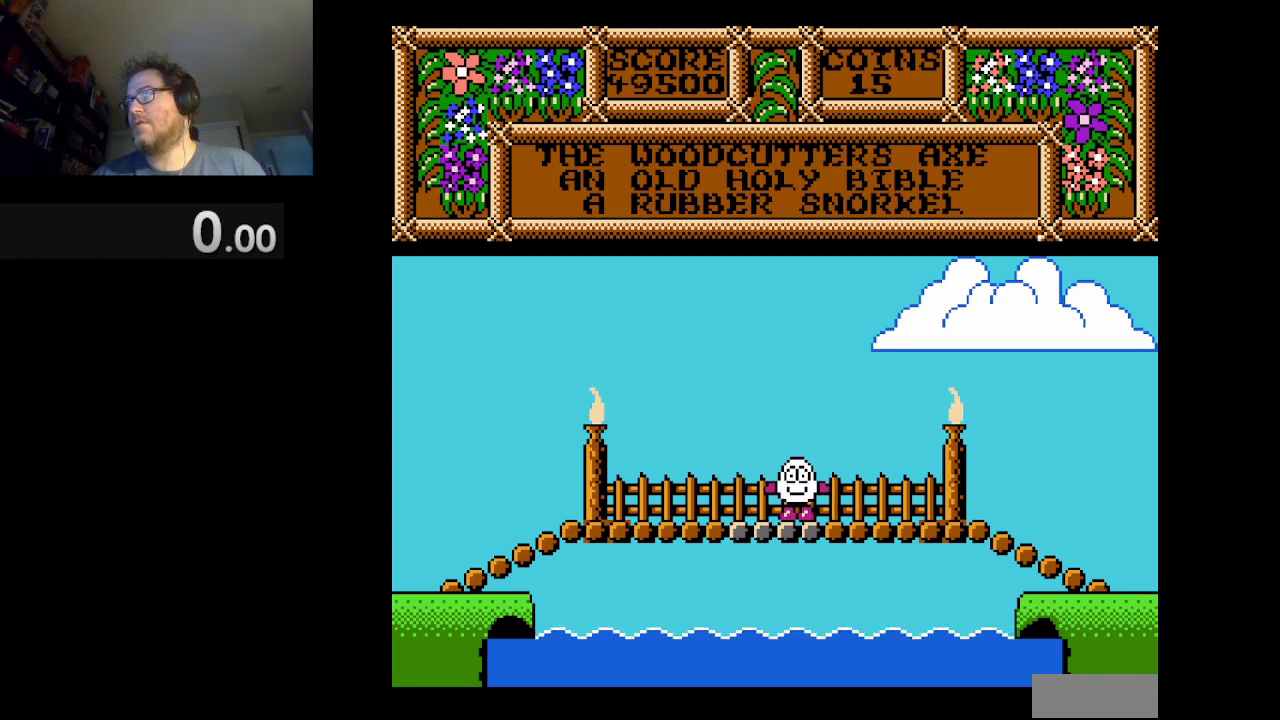
{"buttons": ["B", "DPAD_RIGHT"], "events": [[417, "B", "down"], [459, "DPAD_RIGHT", "down"]]}